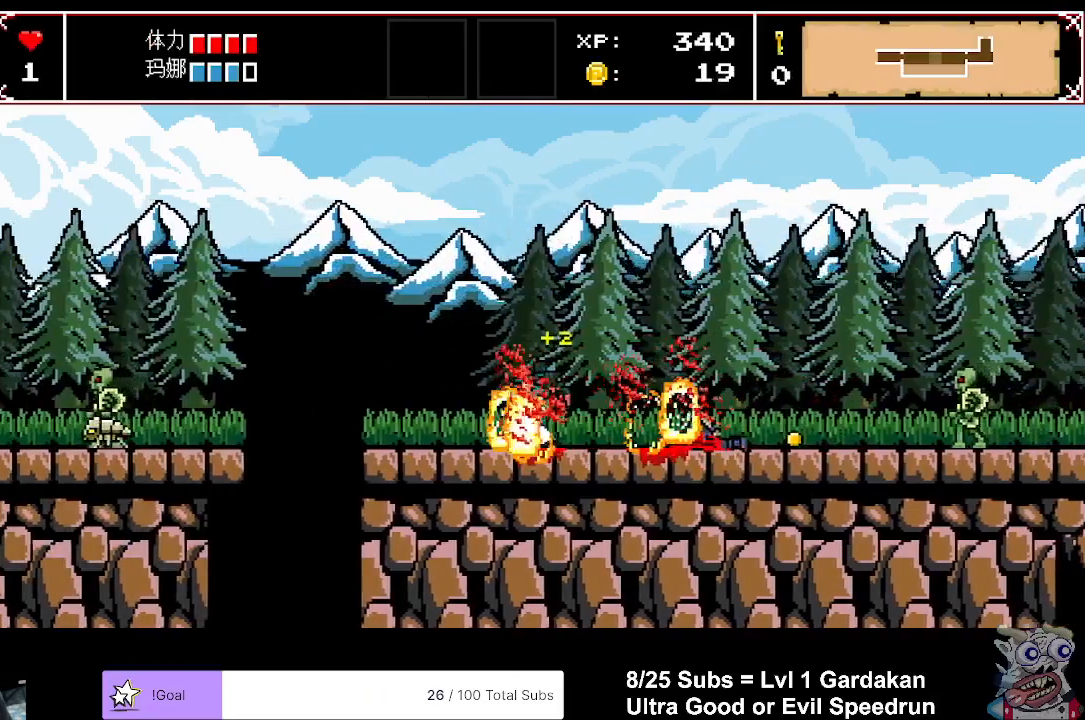
Gameplay with a controller (Xbox layout); each line is a JSON object with the inputs held at the frame after it. "events" lists button and stick changes between this image and that frame as [ms after this image, input, new state], when the widget could be followed in between. Not read: left_stick right_stick.
{"buttons": ["A", "DPAD_LEFT"], "events": [[467, "A", "down"]]}
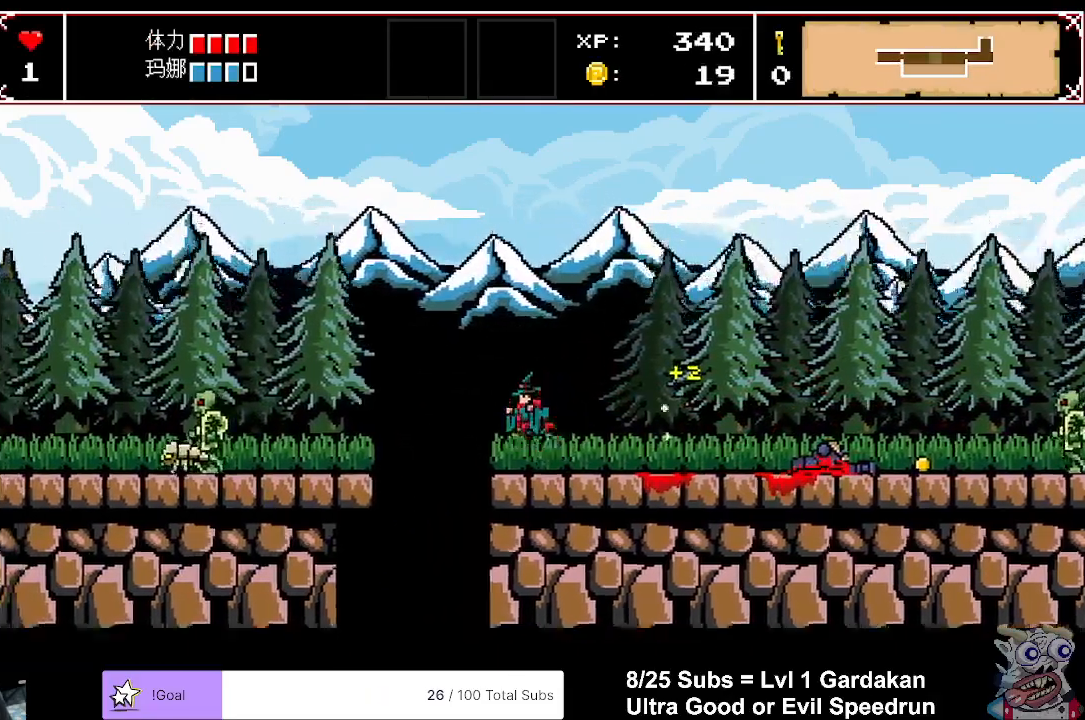
{"buttons": ["DPAD_LEFT"], "events": [[117, "A", "up"]]}
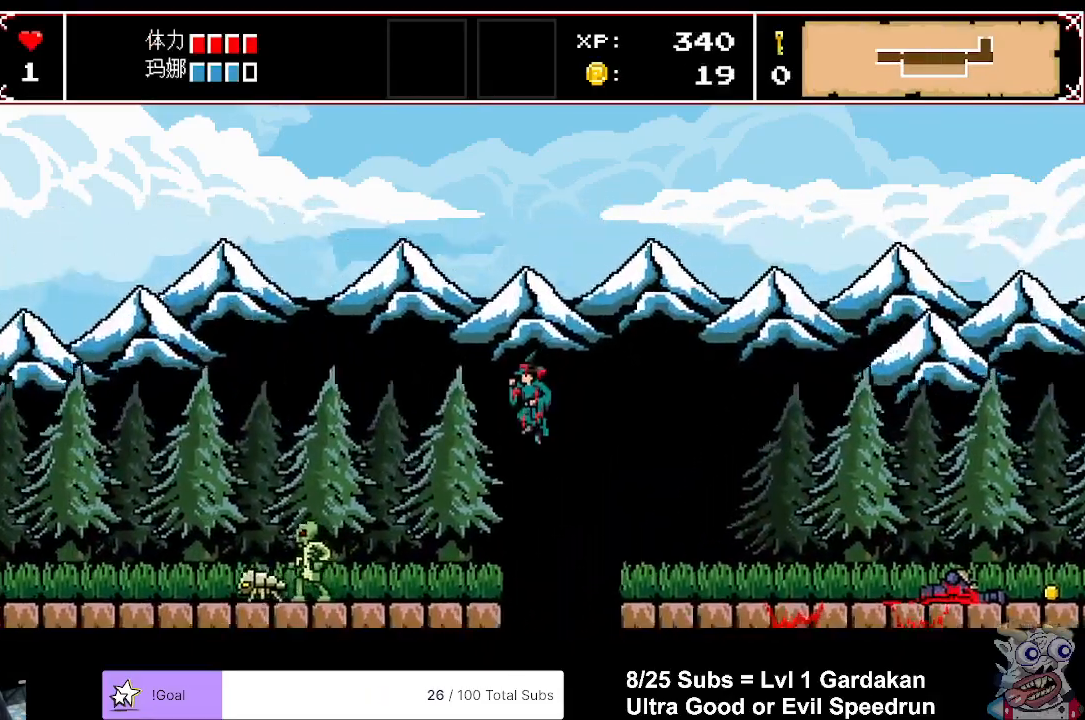
{"buttons": ["DPAD_LEFT"], "events": []}
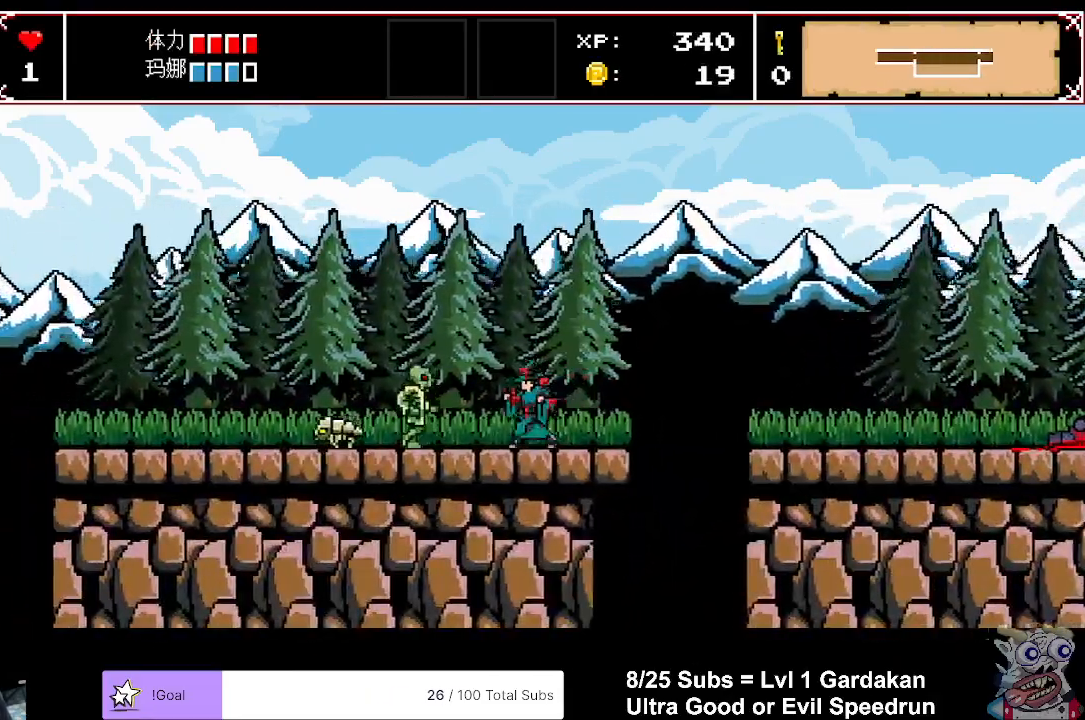
{"buttons": ["A", "DPAD_LEFT"], "events": [[233, "A", "down"]]}
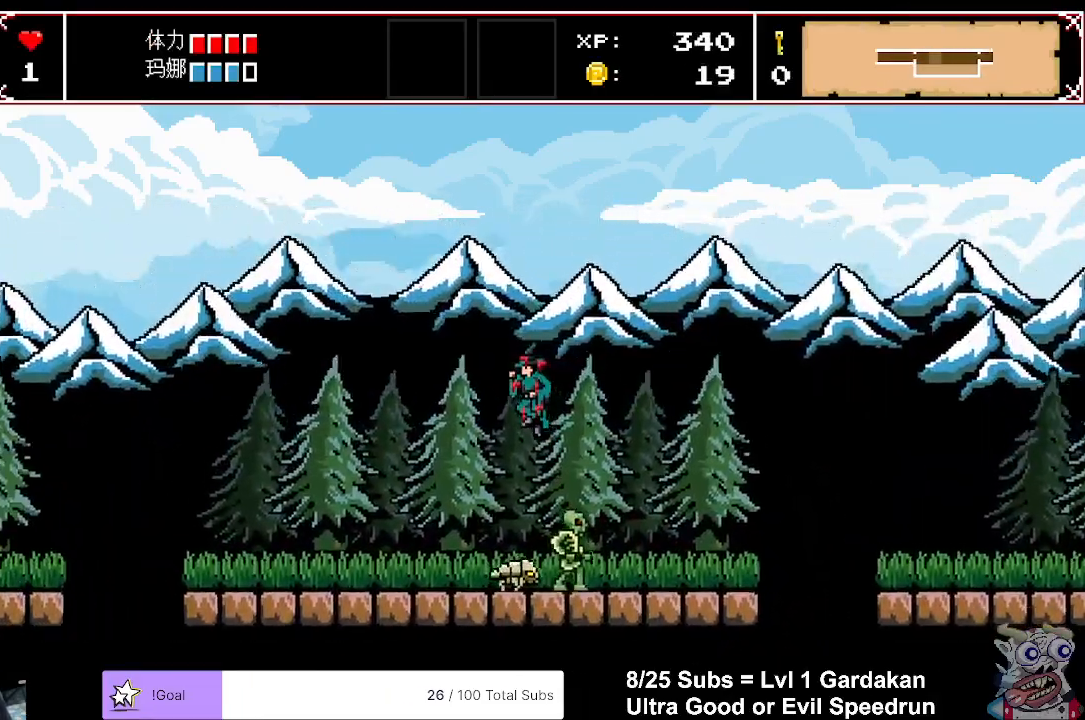
{"buttons": ["DPAD_LEFT"], "events": [[167, "A", "up"]]}
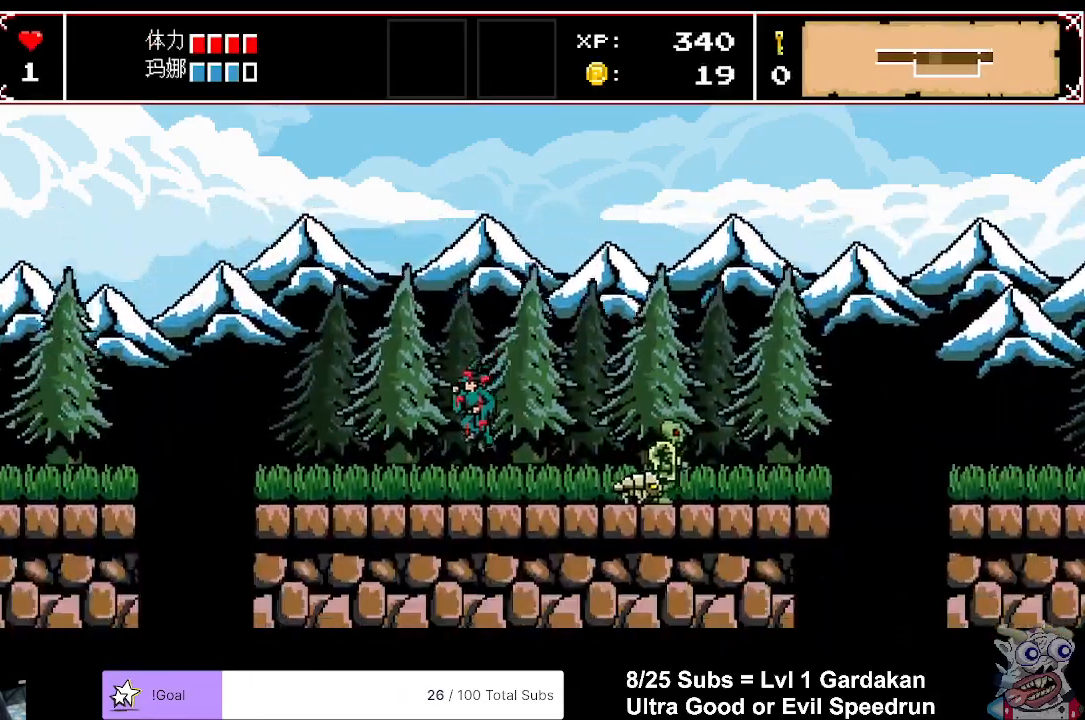
{"buttons": ["DPAD_LEFT"], "events": []}
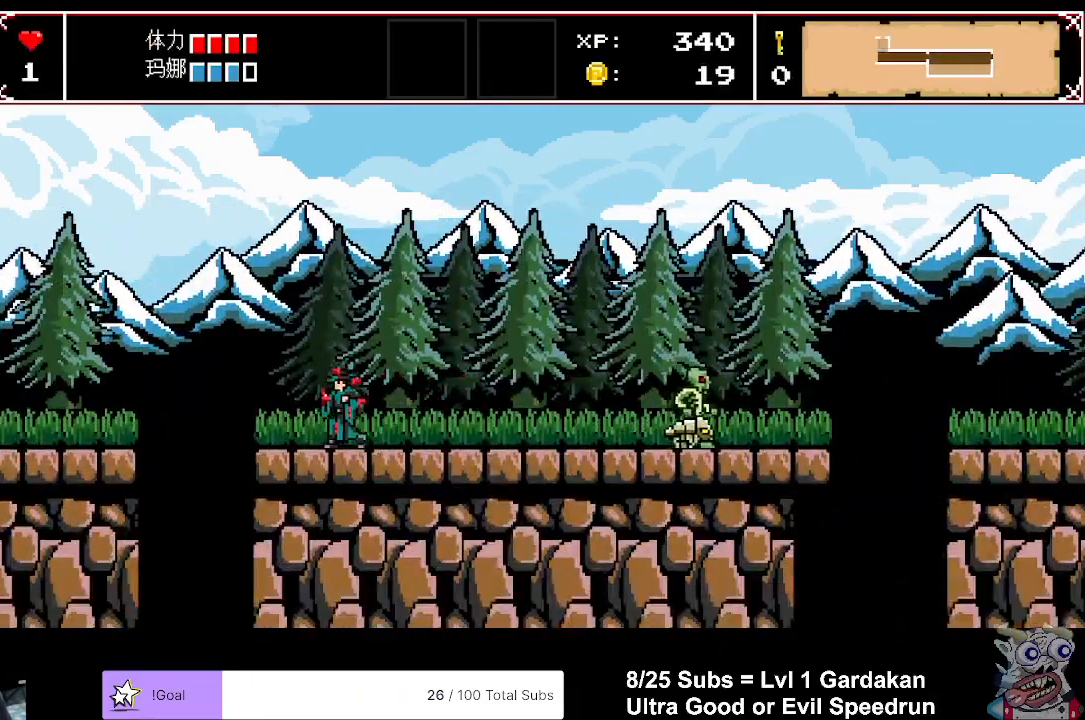
{"buttons": ["DPAD_LEFT"], "events": [[100, "A", "down"], [300, "A", "up"]]}
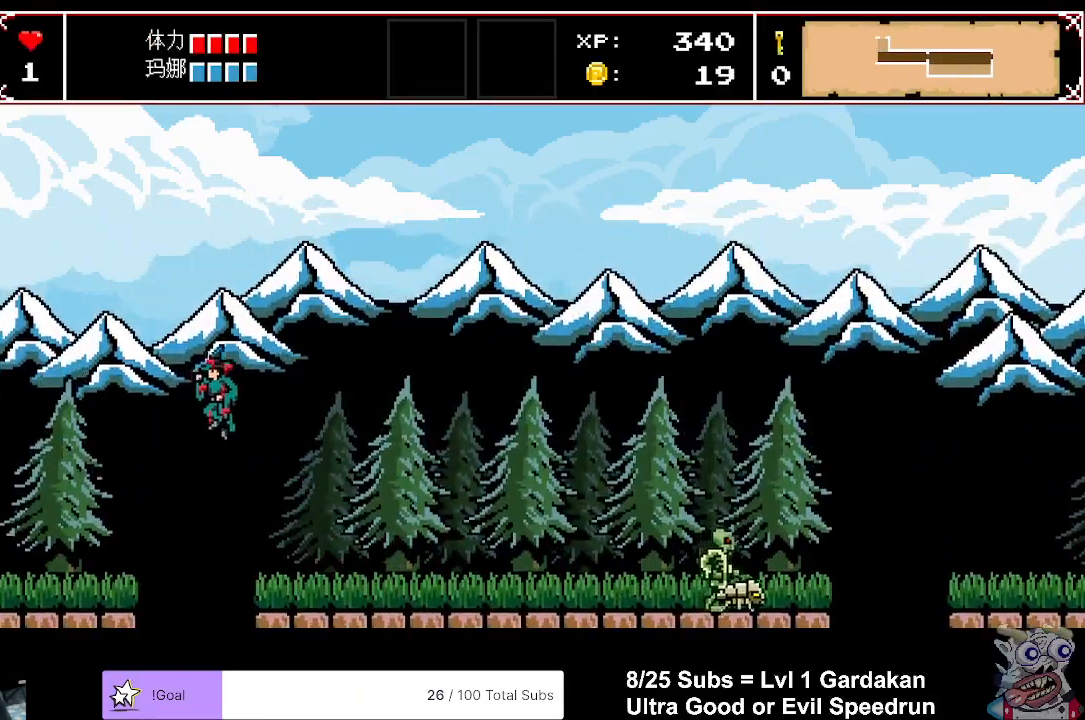
{"buttons": ["DPAD_LEFT"], "events": []}
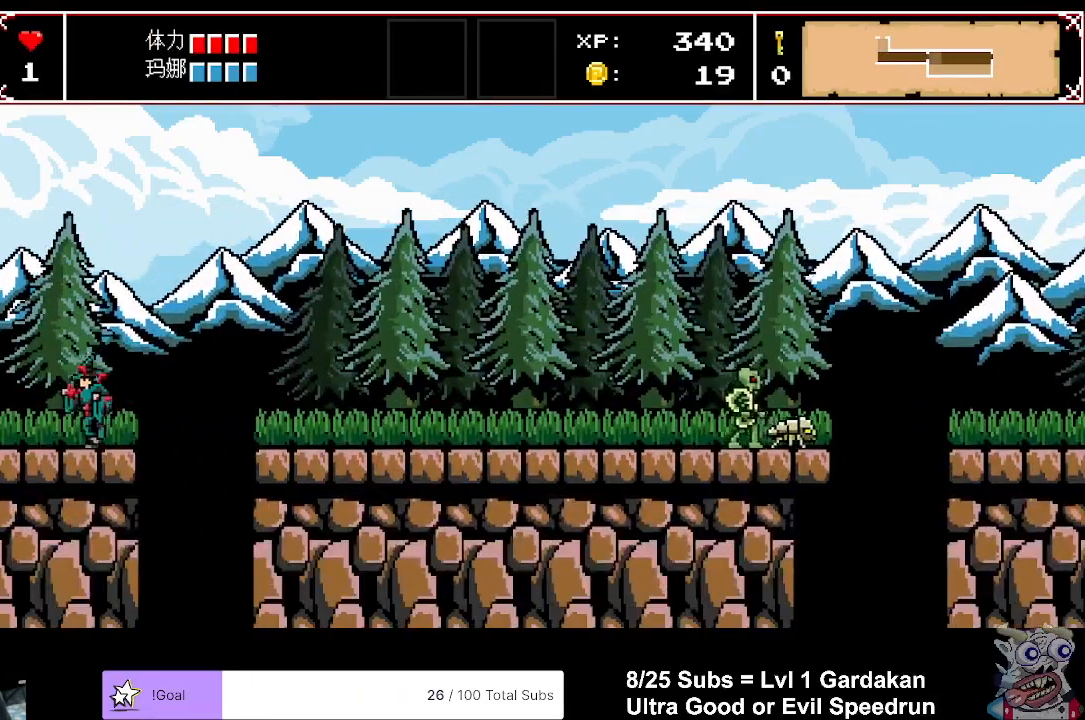
{"buttons": ["DPAD_LEFT"], "events": []}
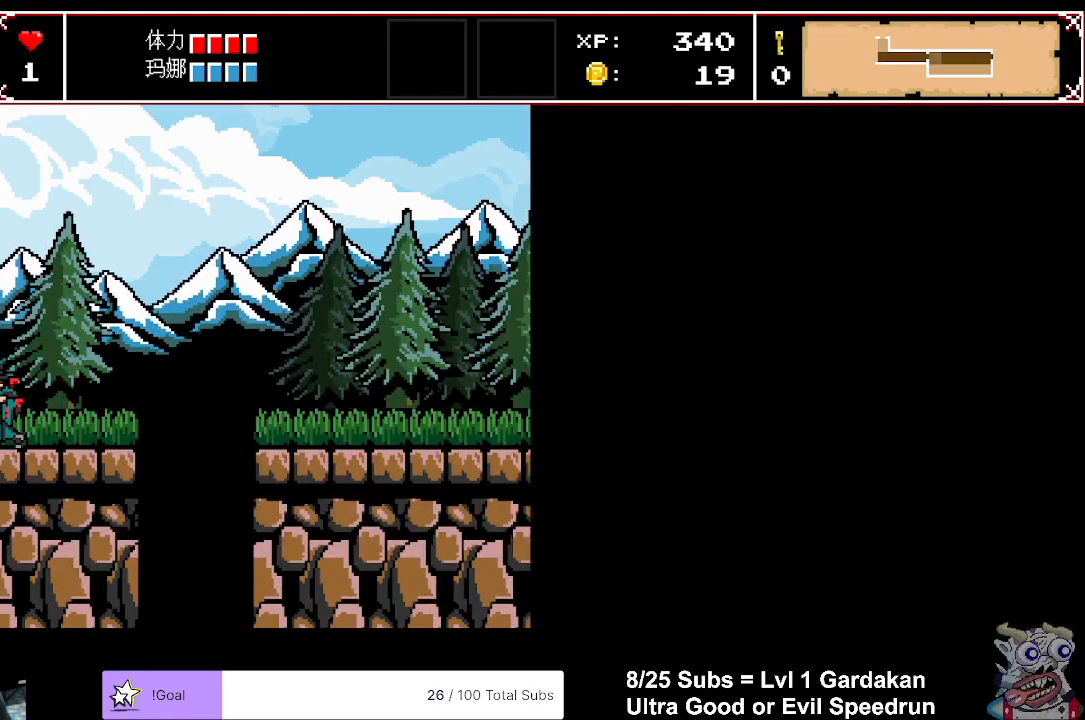
{"buttons": ["DPAD_LEFT"], "events": []}
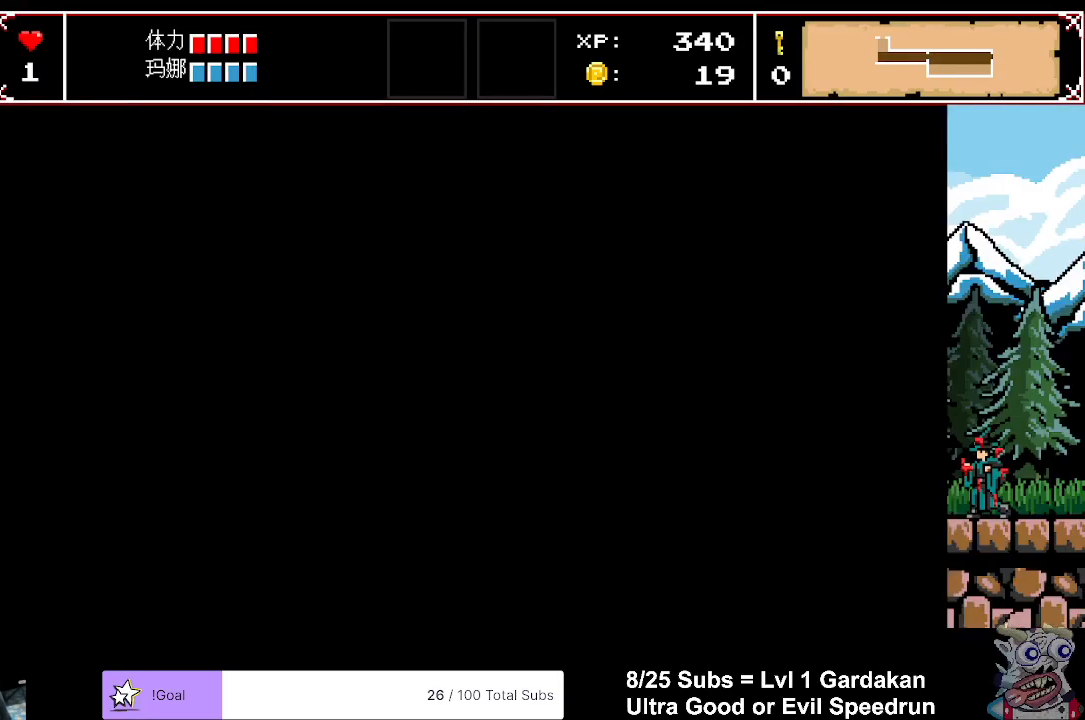
{"buttons": ["DPAD_LEFT"], "events": []}
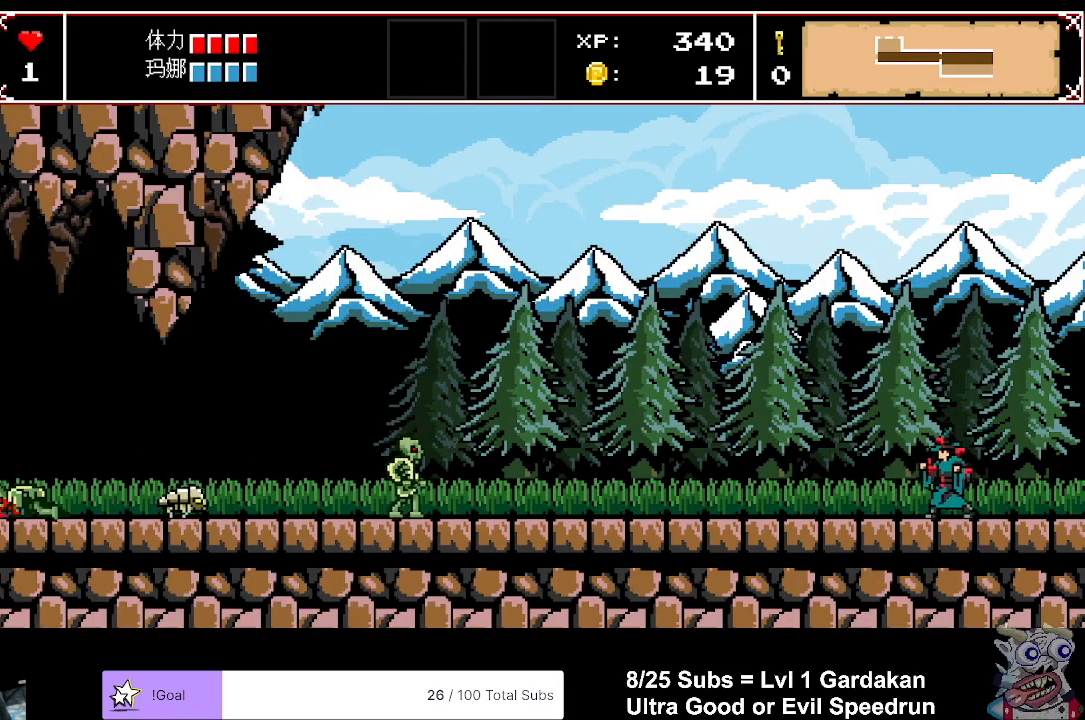
{"buttons": ["DPAD_LEFT"], "events": []}
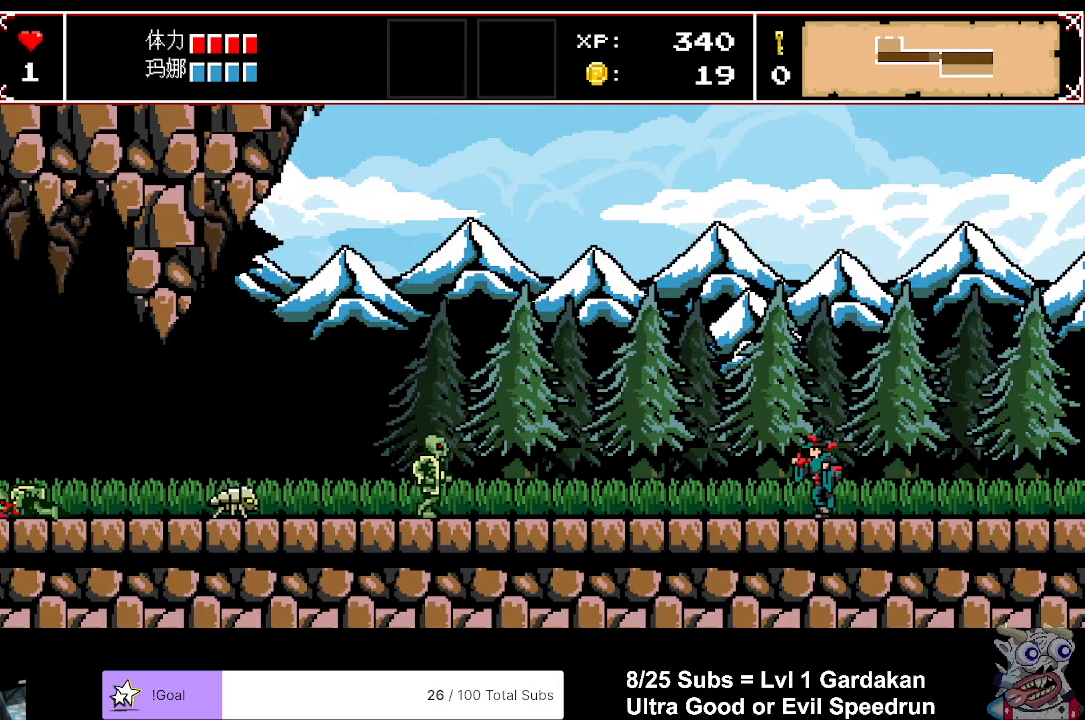
{"buttons": ["DPAD_LEFT"], "events": []}
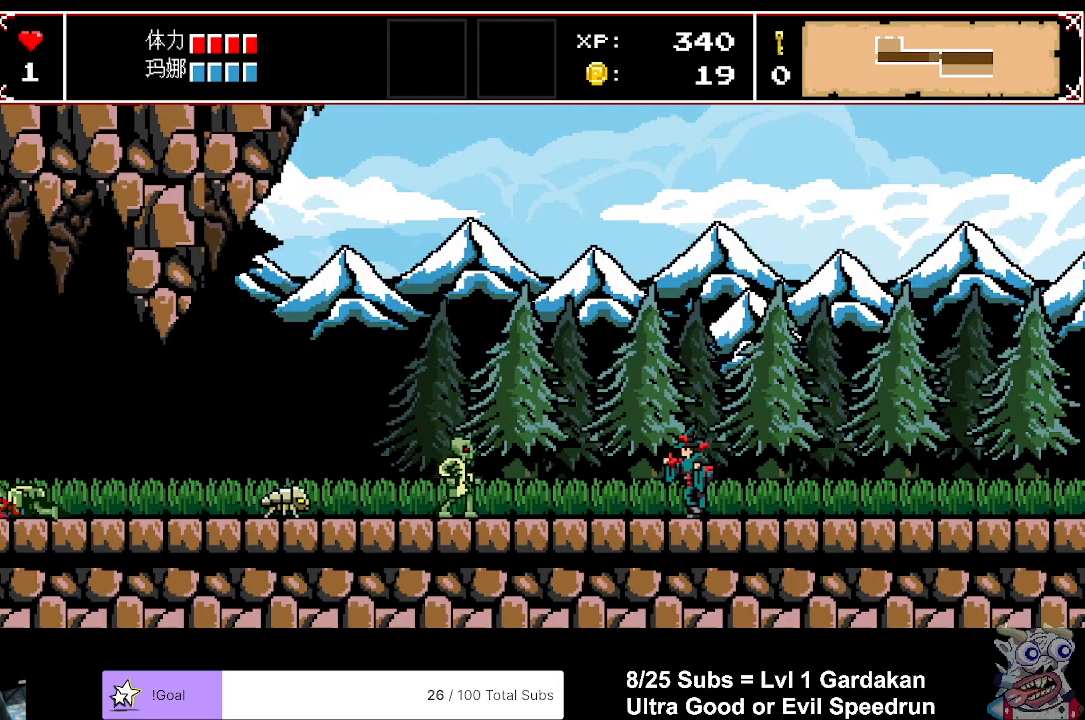
{"buttons": ["DPAD_LEFT"], "events": []}
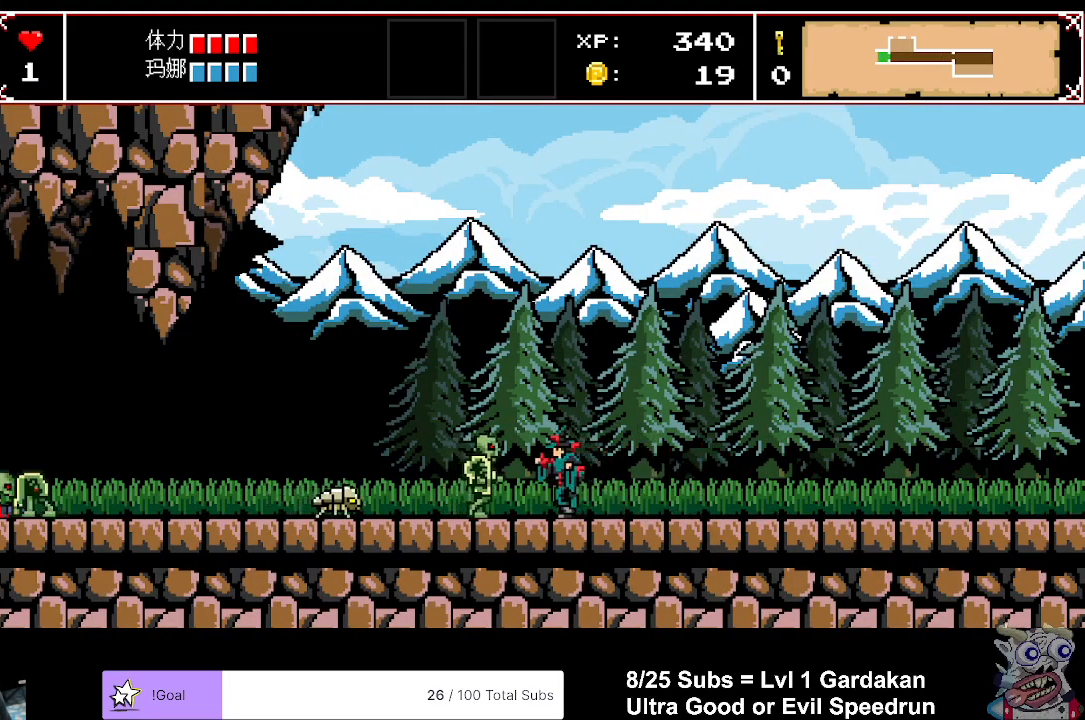
{"buttons": ["A", "DPAD_LEFT"], "events": [[67, "A", "down"]]}
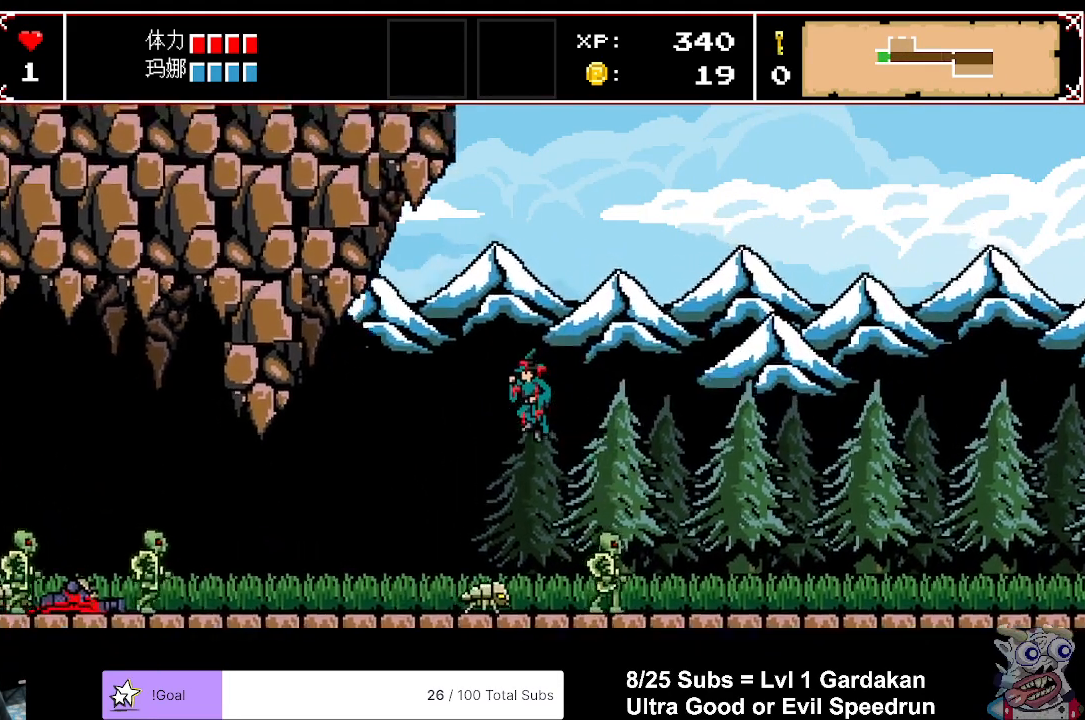
{"buttons": ["DPAD_LEFT"], "events": [[17, "A", "up"]]}
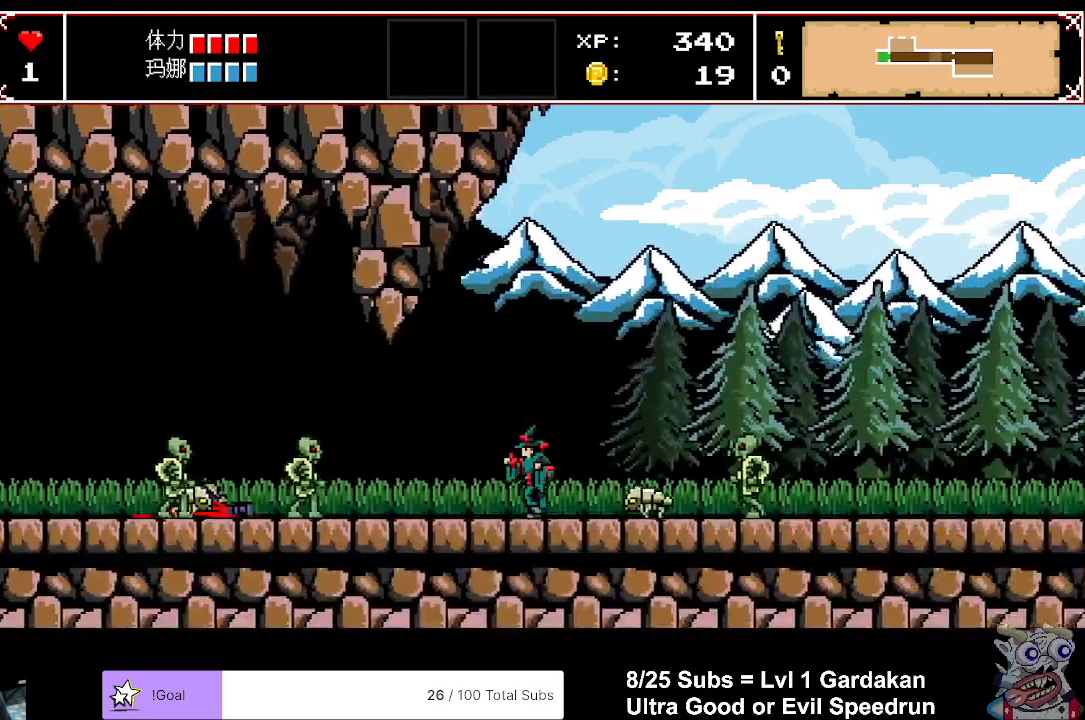
{"buttons": ["DPAD_LEFT"], "events": []}
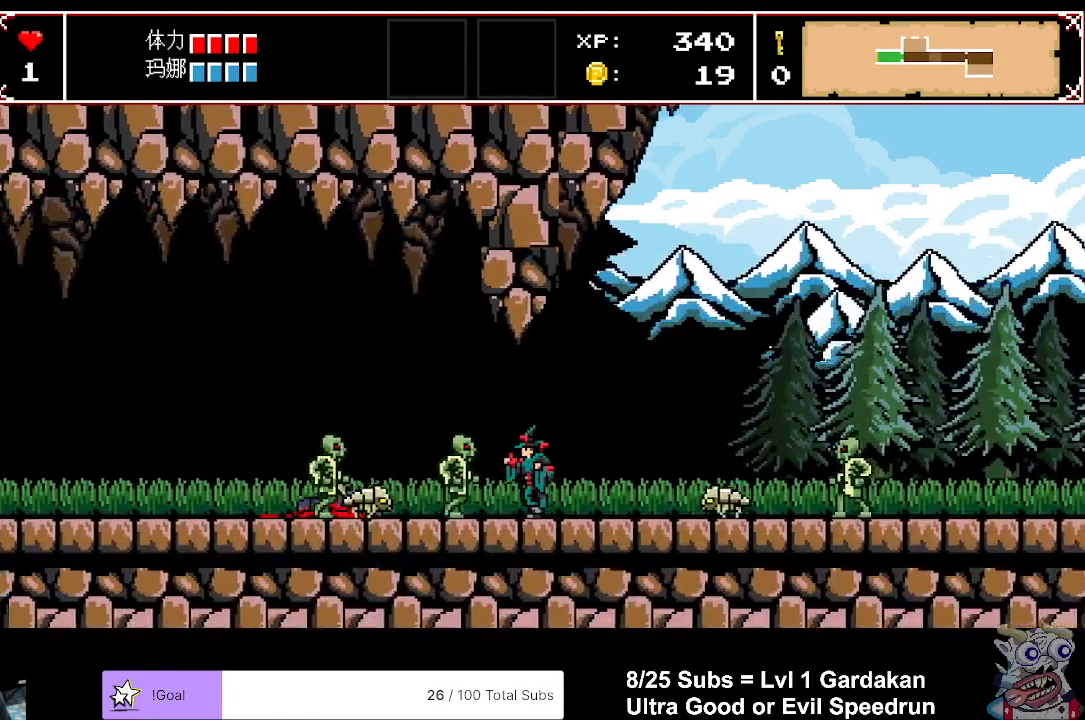
{"buttons": [], "events": [[50, "DPAD_DOWN", "down"], [67, "DPAD_LEFT", "up"], [67, "X", "down"], [233, "X", "up"], [250, "DPAD_DOWN", "up"]]}
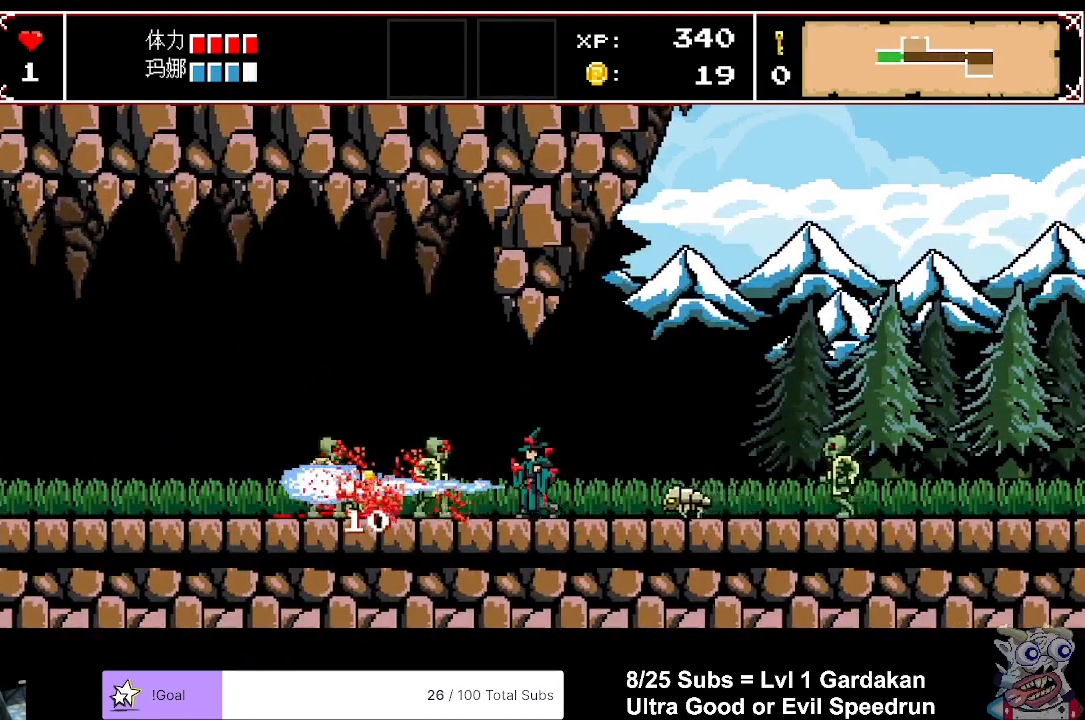
{"buttons": ["DPAD_LEFT"], "events": [[100, "DPAD_LEFT", "down"]]}
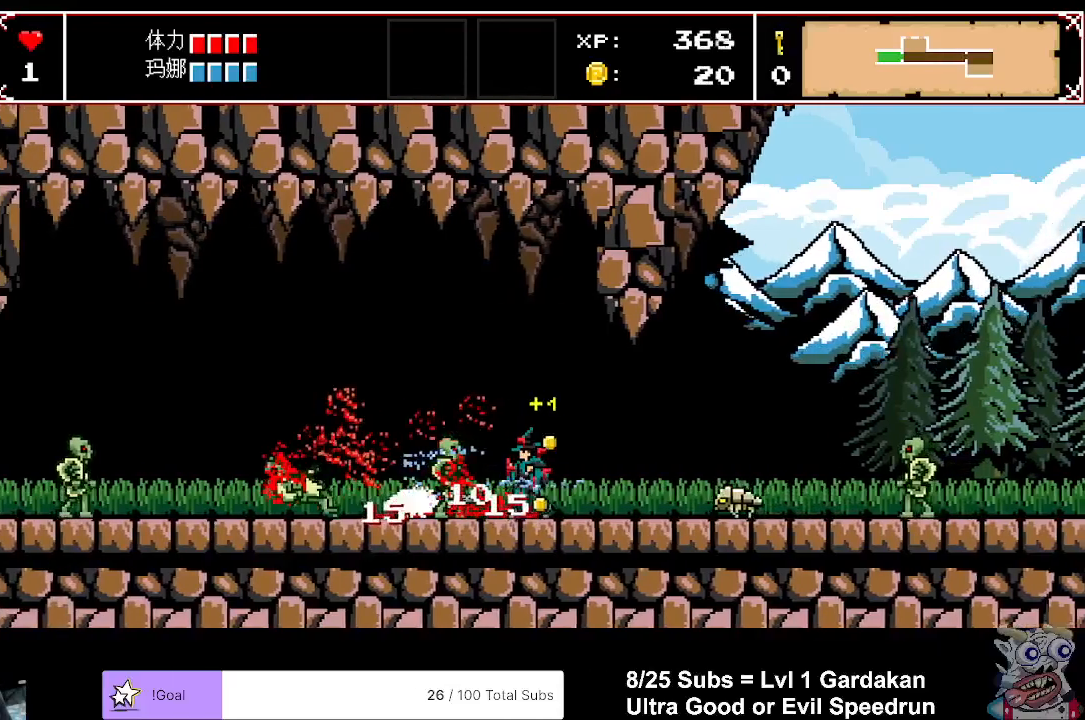
{"buttons": ["DPAD_LEFT"], "events": []}
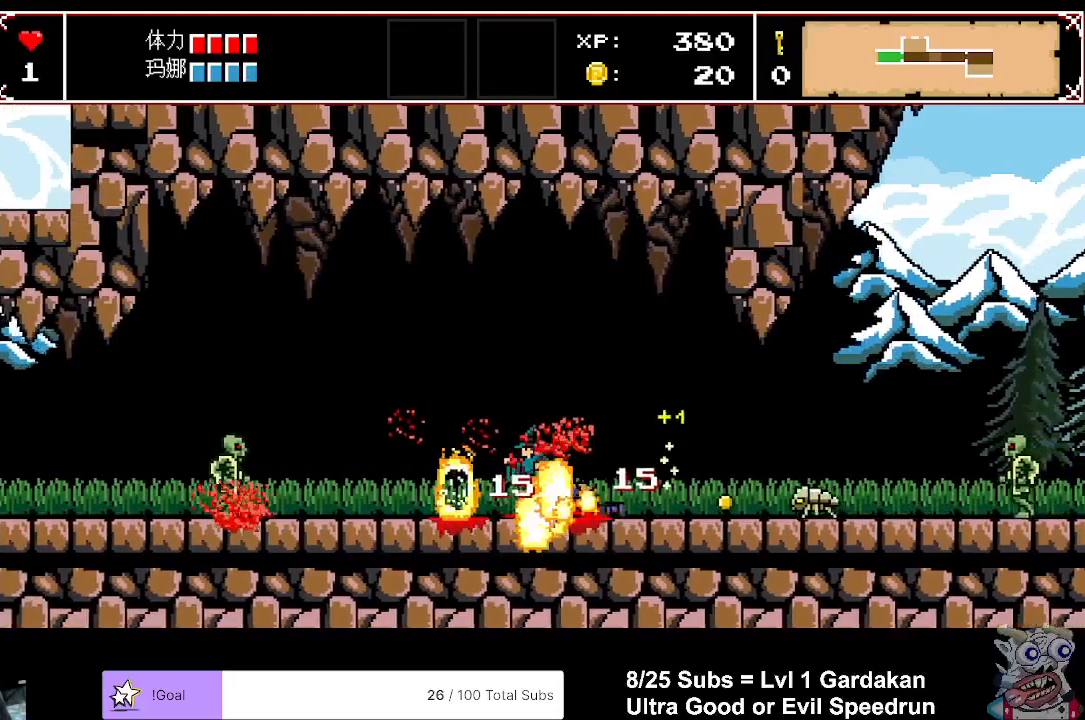
{"buttons": ["DPAD_LEFT"], "events": []}
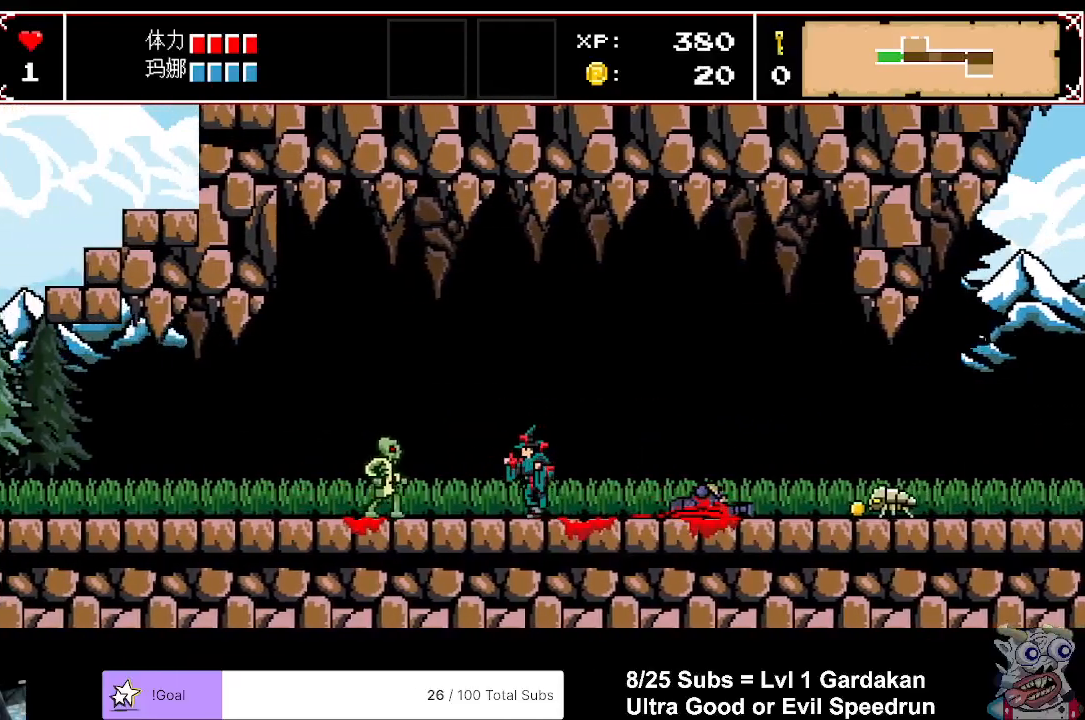
{"buttons": ["DPAD_LEFT"], "events": [[100, "A", "down"], [250, "A", "up"]]}
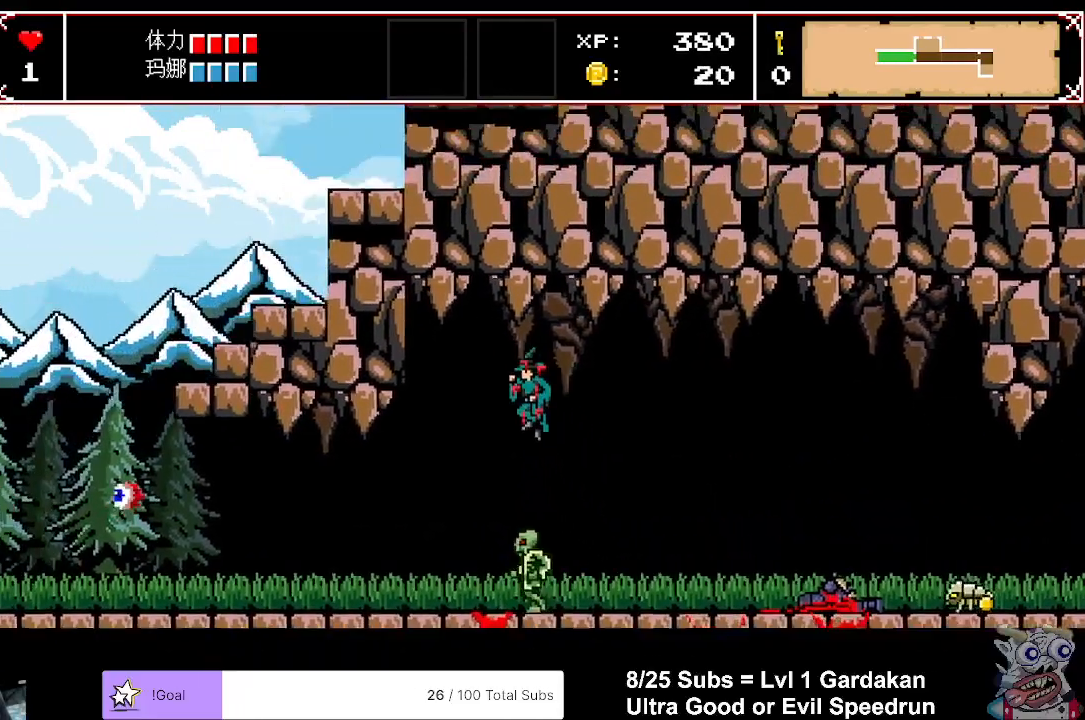
{"buttons": ["A", "DPAD_LEFT"], "events": [[483, "A", "down"]]}
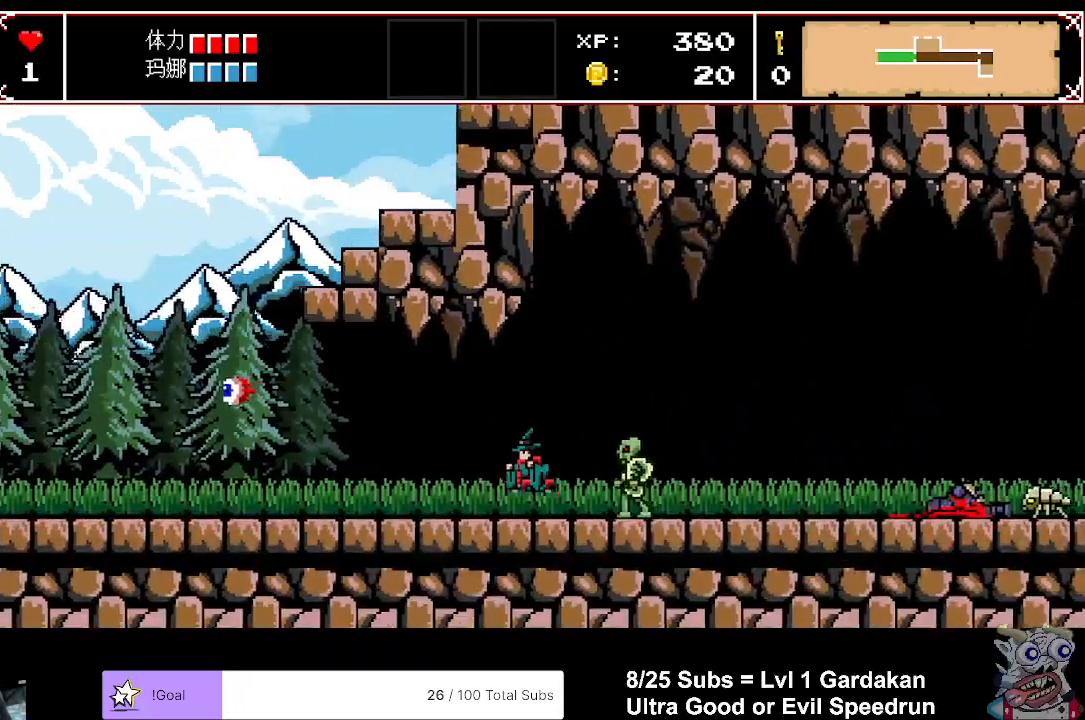
{"buttons": ["DPAD_LEFT"], "events": [[67, "A", "up"], [217, "DPAD_LEFT", "up"], [333, "DPAD_LEFT", "down"]]}
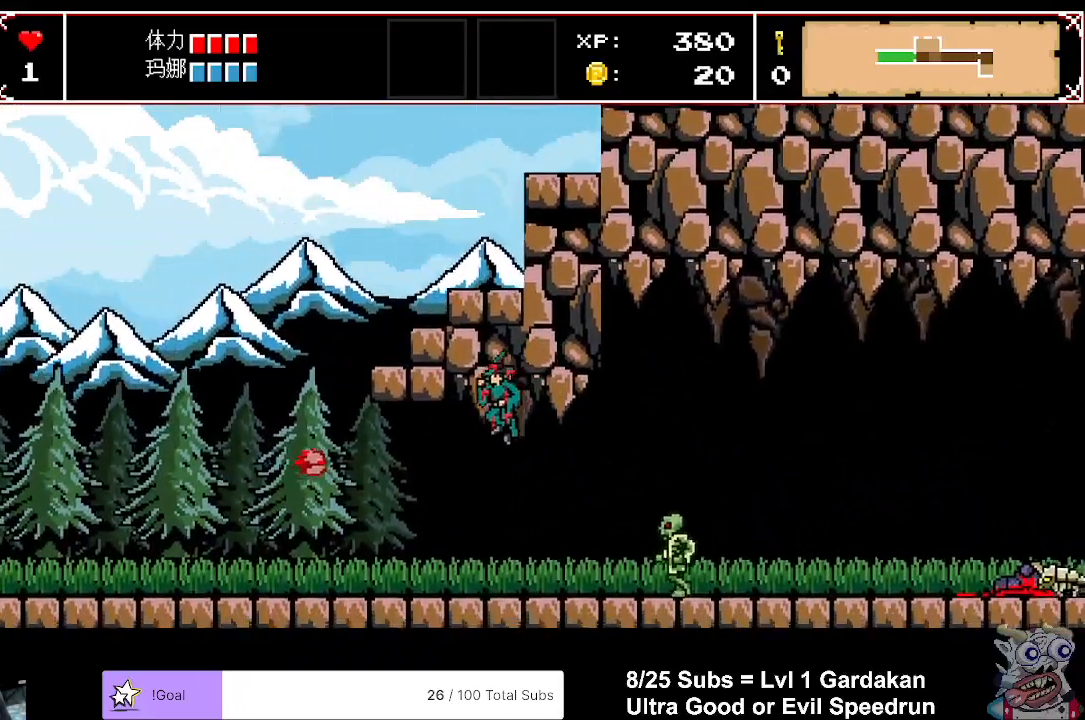
{"buttons": ["DPAD_LEFT"], "events": [[17, "X", "down"], [133, "X", "up"]]}
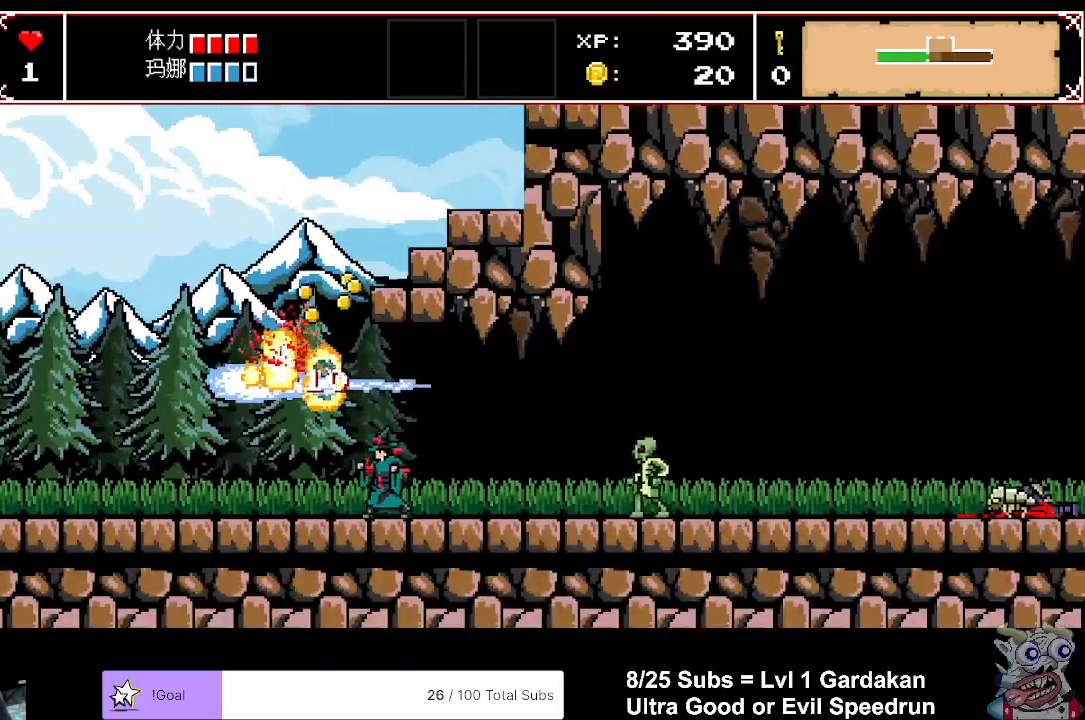
{"buttons": ["DPAD_LEFT"], "events": []}
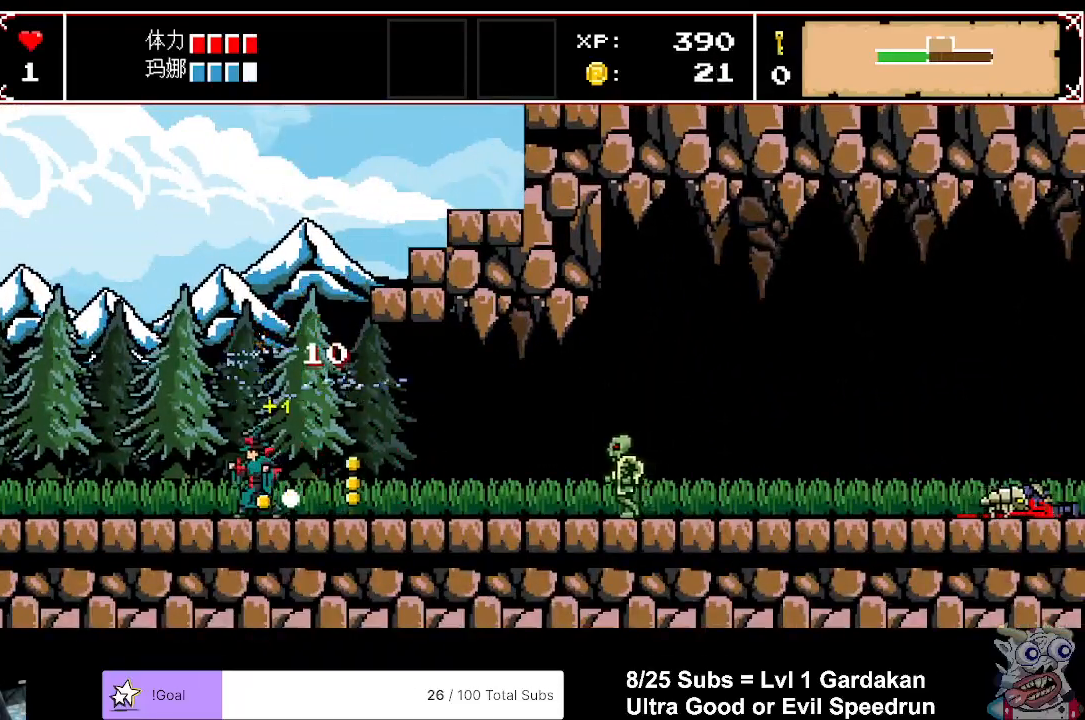
{"buttons": ["DPAD_LEFT"], "events": []}
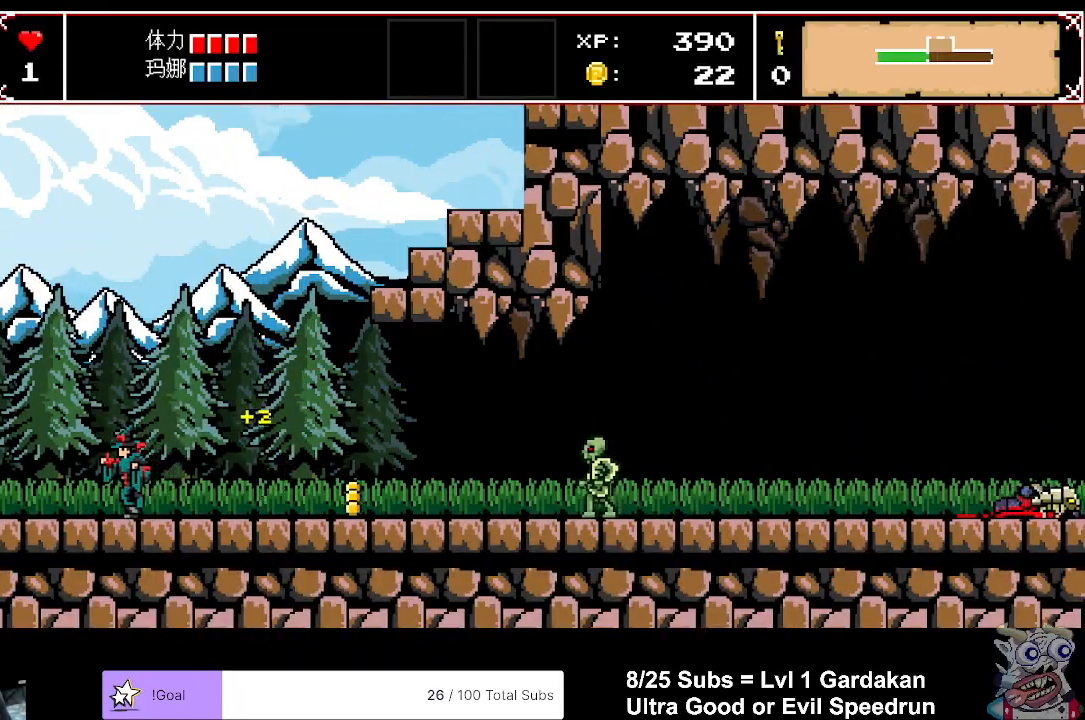
{"buttons": ["DPAD_LEFT"], "events": []}
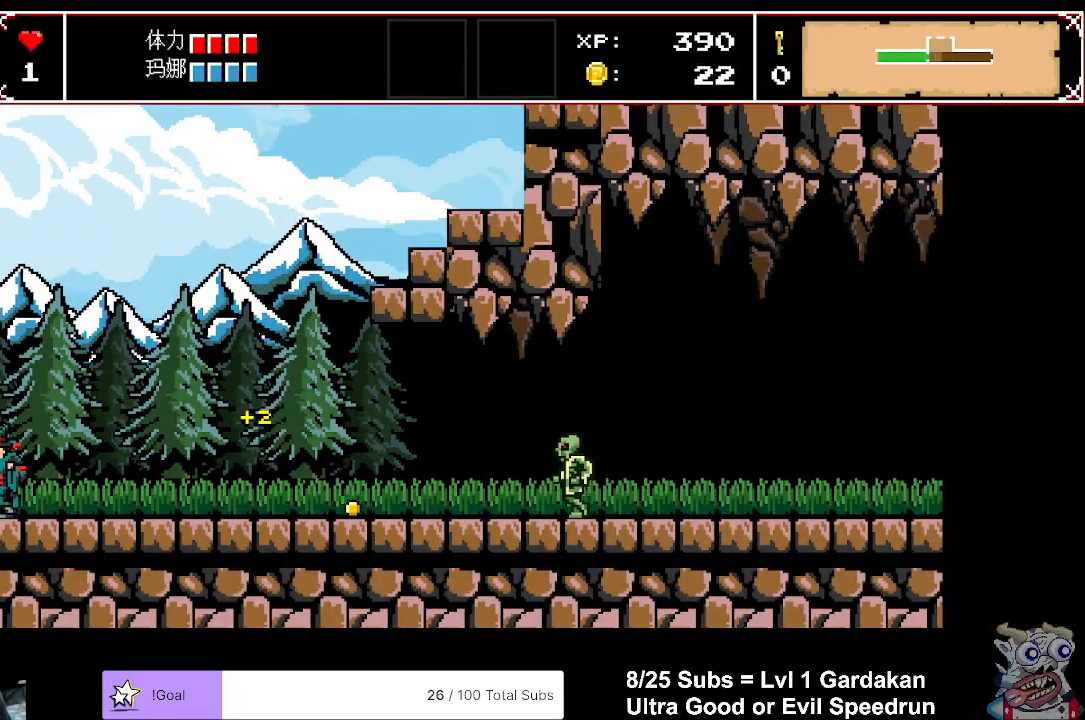
{"buttons": ["DPAD_LEFT"], "events": []}
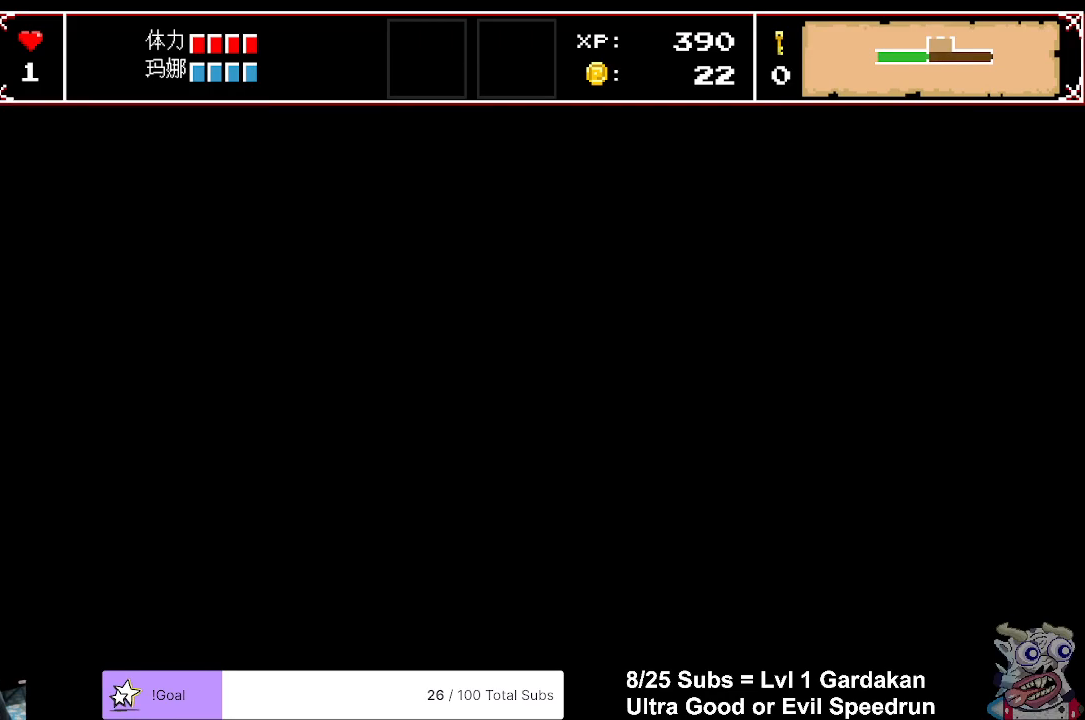
{"buttons": ["DPAD_LEFT"], "events": []}